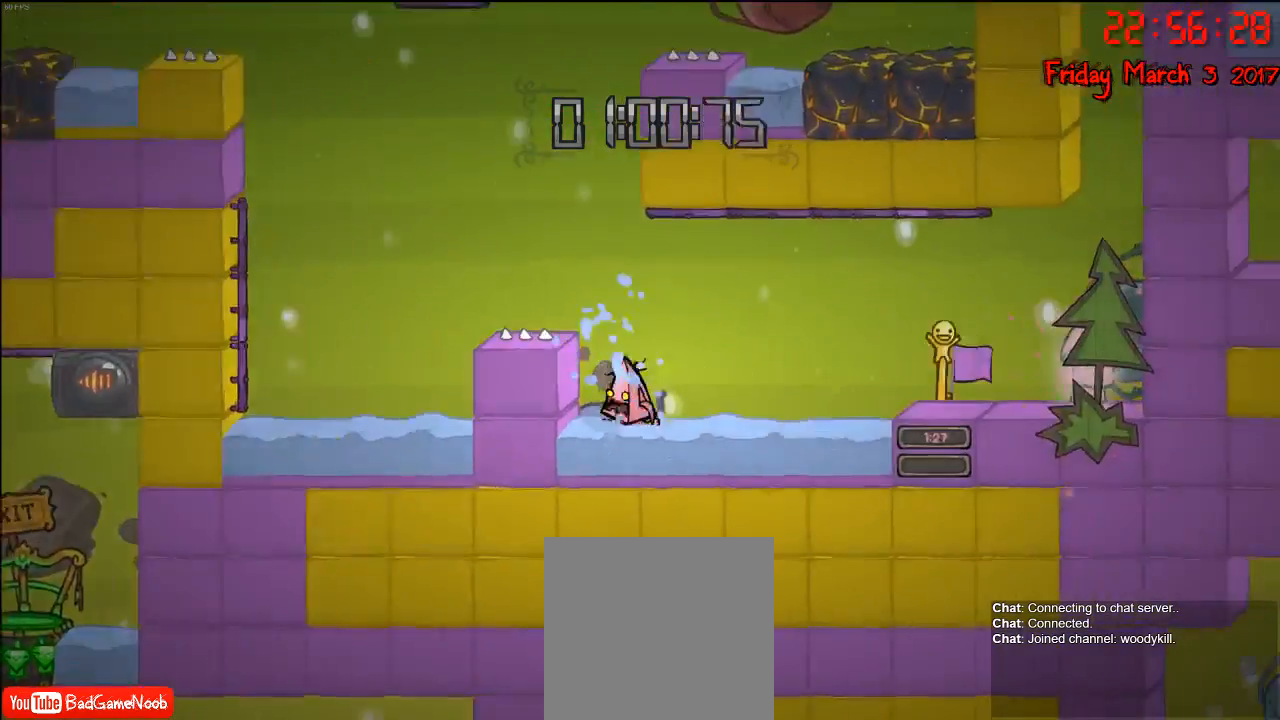
Gameplay with a controller (Xbox layout); each line is a JSON object with the inputs held at the frame after it. "events" lists button and stick changes between this image and that frame as [ms after this image, input, new state], when the widget could be followed in between.
{"buttons": [], "left_stick": "center", "right_stick": "center", "events": [[217, "left_stick", "center"]]}
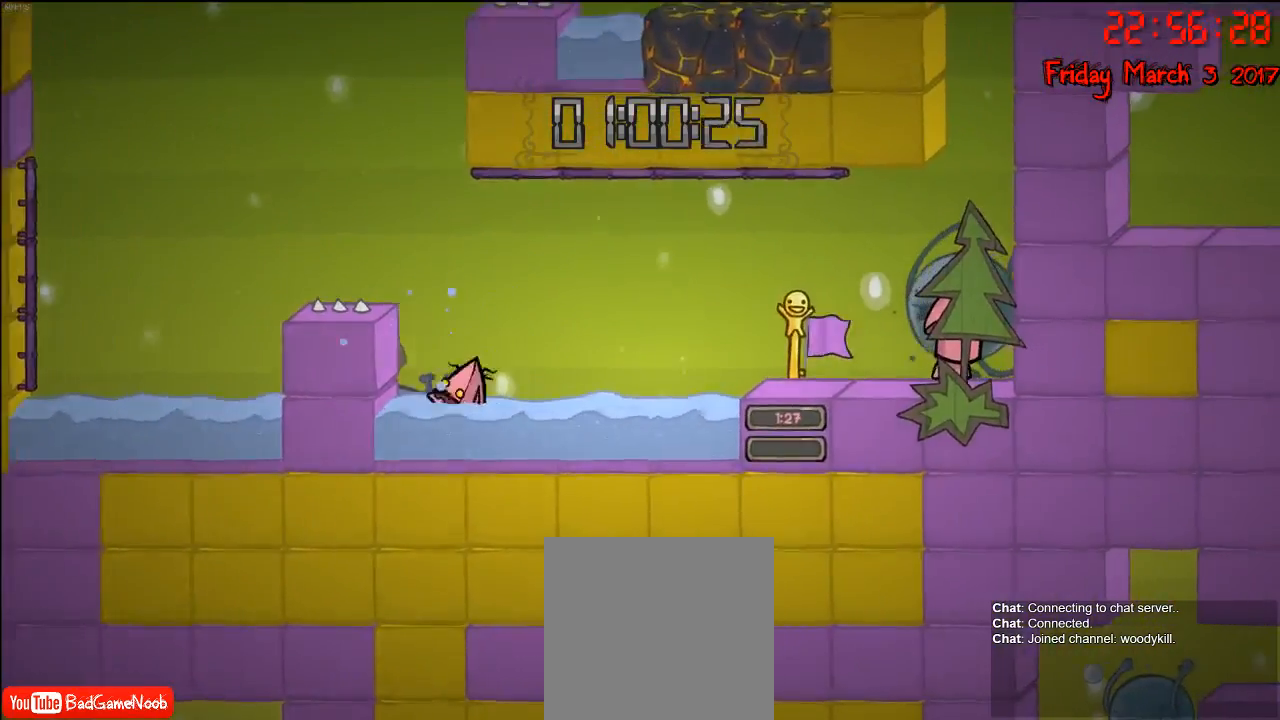
{"buttons": [], "left_stick": "center", "right_stick": "center", "events": [[117, "left_stick", "left"], [250, "left_stick", "center"]]}
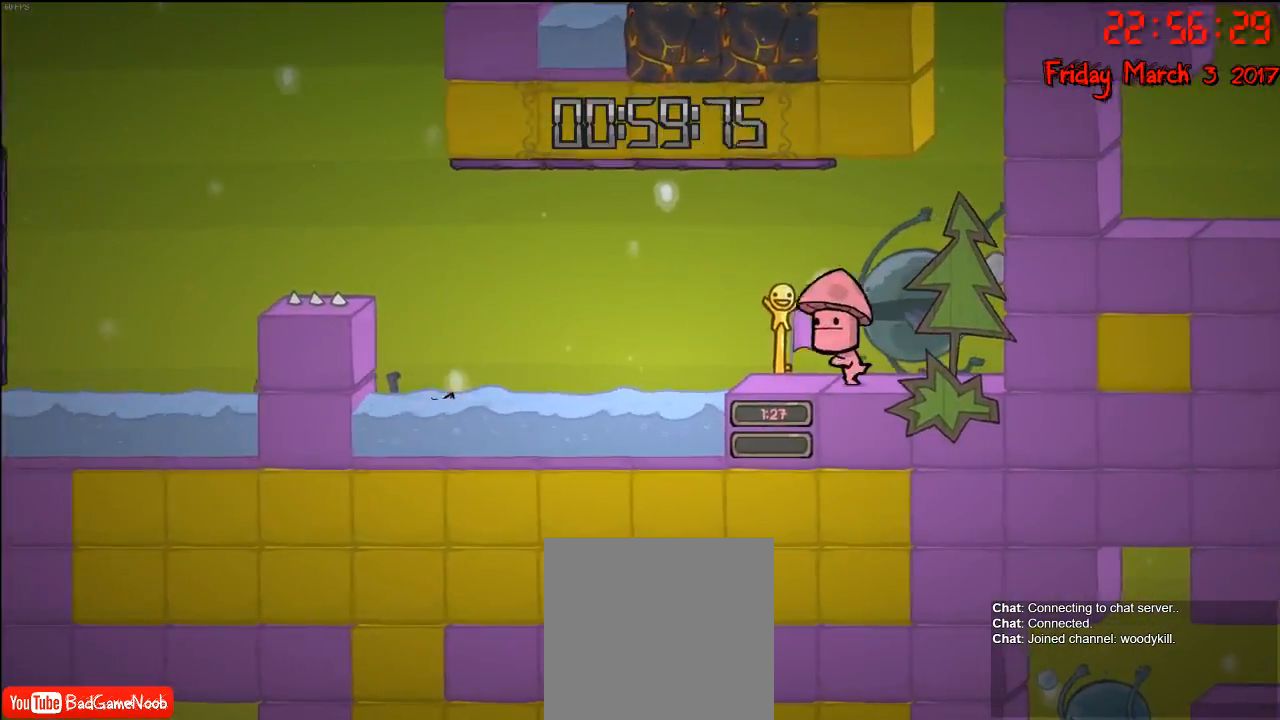
{"buttons": [], "left_stick": "center", "right_stick": "center", "events": [[100, "left_stick", "right"], [283, "left_stick", "center"]]}
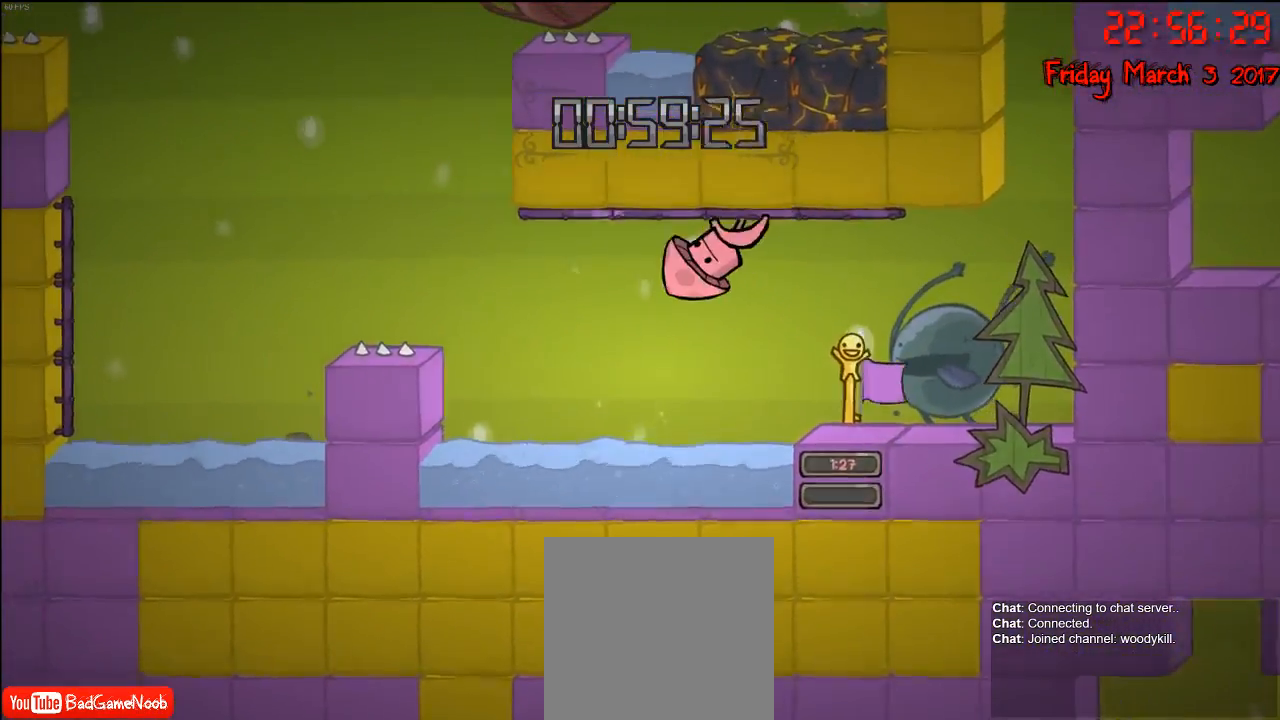
{"buttons": [], "left_stick": "left", "right_stick": "center", "events": [[283, "left_stick", "left"]]}
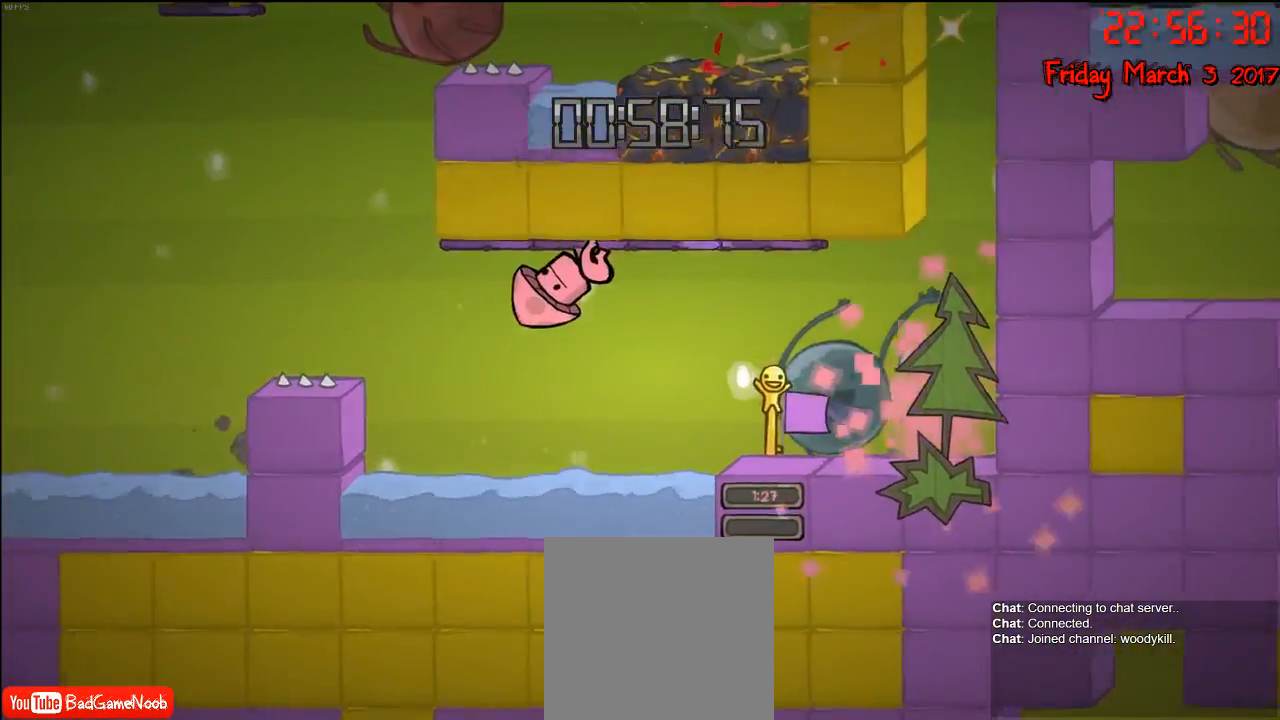
{"buttons": ["A"], "left_stick": "left", "right_stick": "center", "events": [[500, "A", "down"]]}
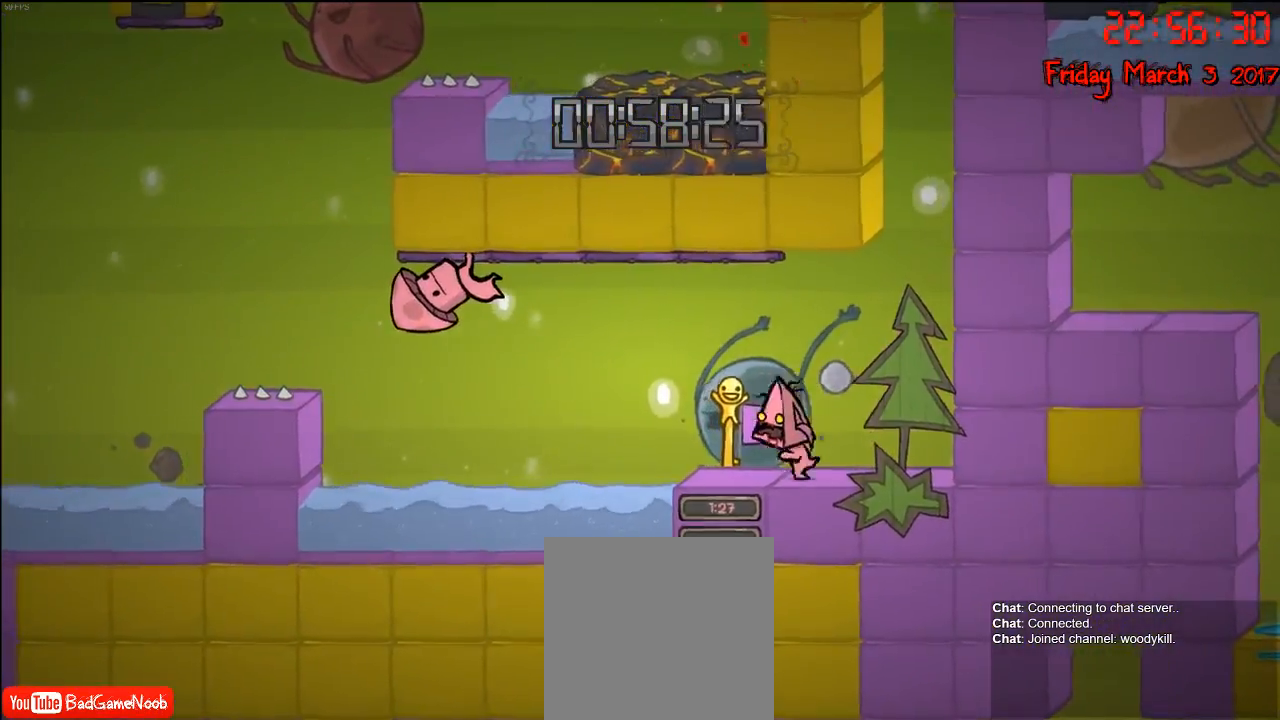
{"buttons": ["R2"], "left_stick": "left", "right_stick": "center", "events": [[133, "A", "up"], [217, "A", "down"], [317, "A", "up"], [317, "R2", "down"]]}
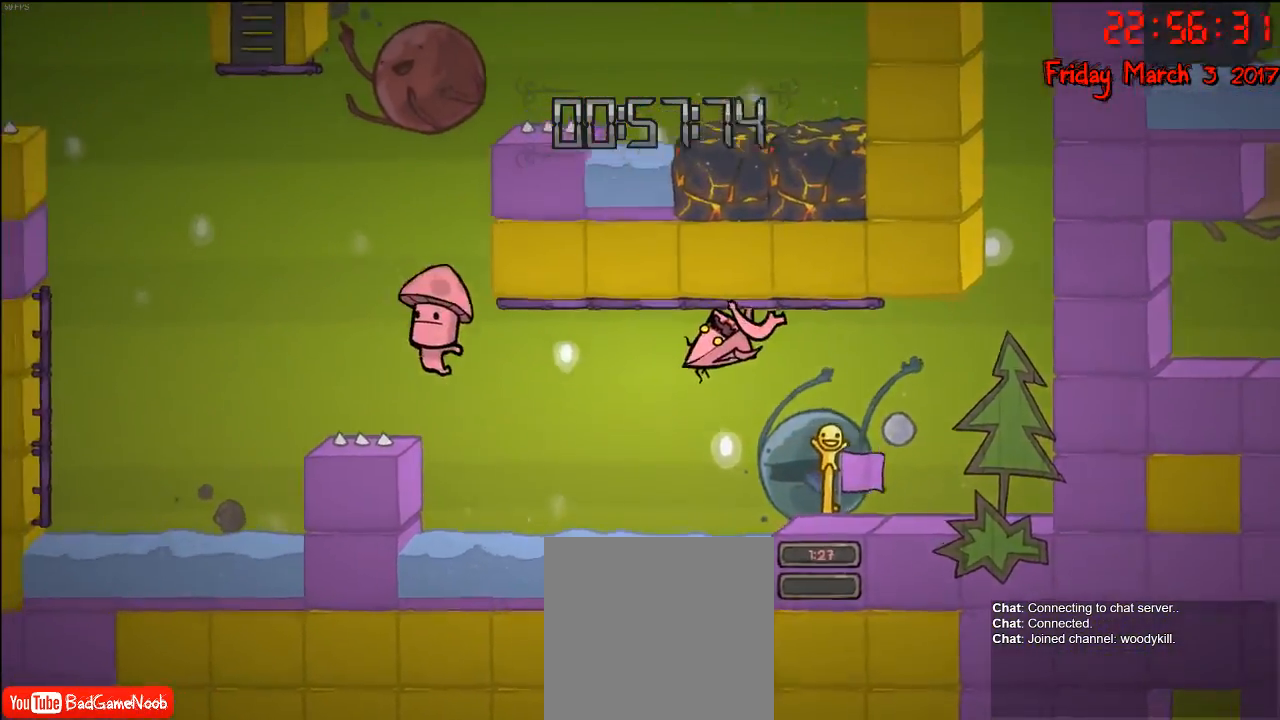
{"buttons": ["R2"], "left_stick": "left", "right_stick": "center", "events": []}
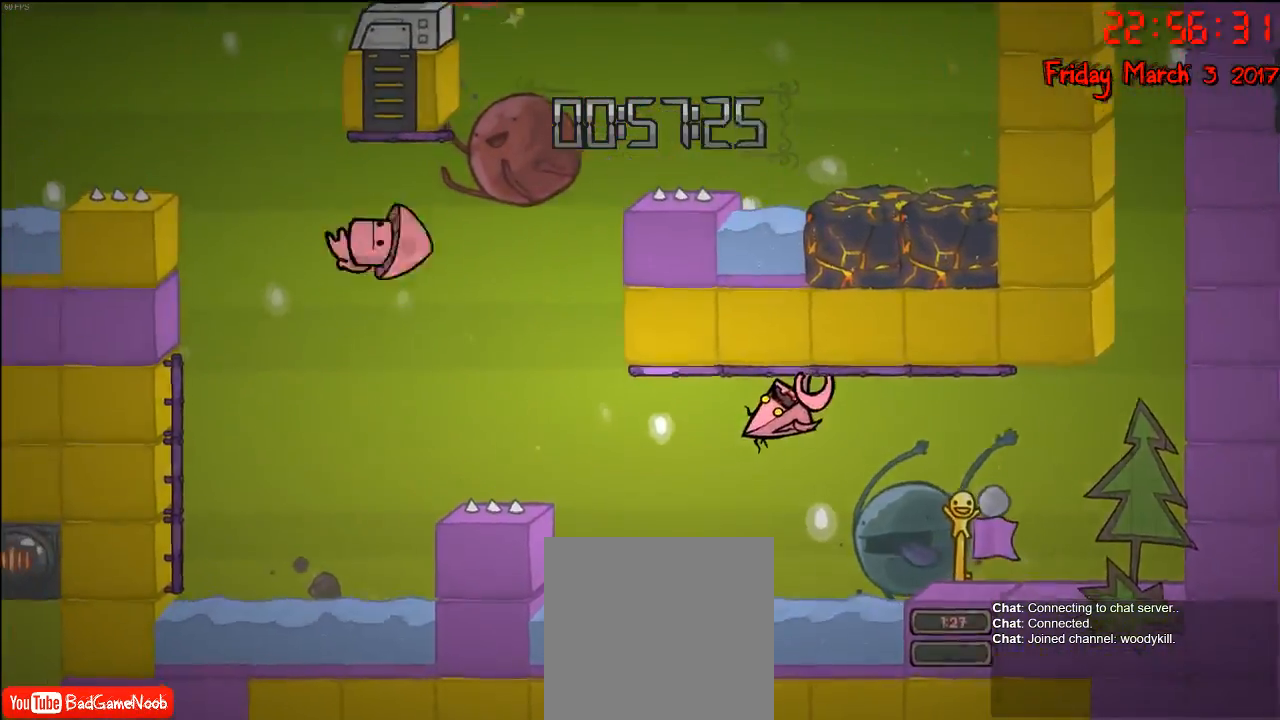
{"buttons": ["R2"], "left_stick": "left", "right_stick": "center", "events": []}
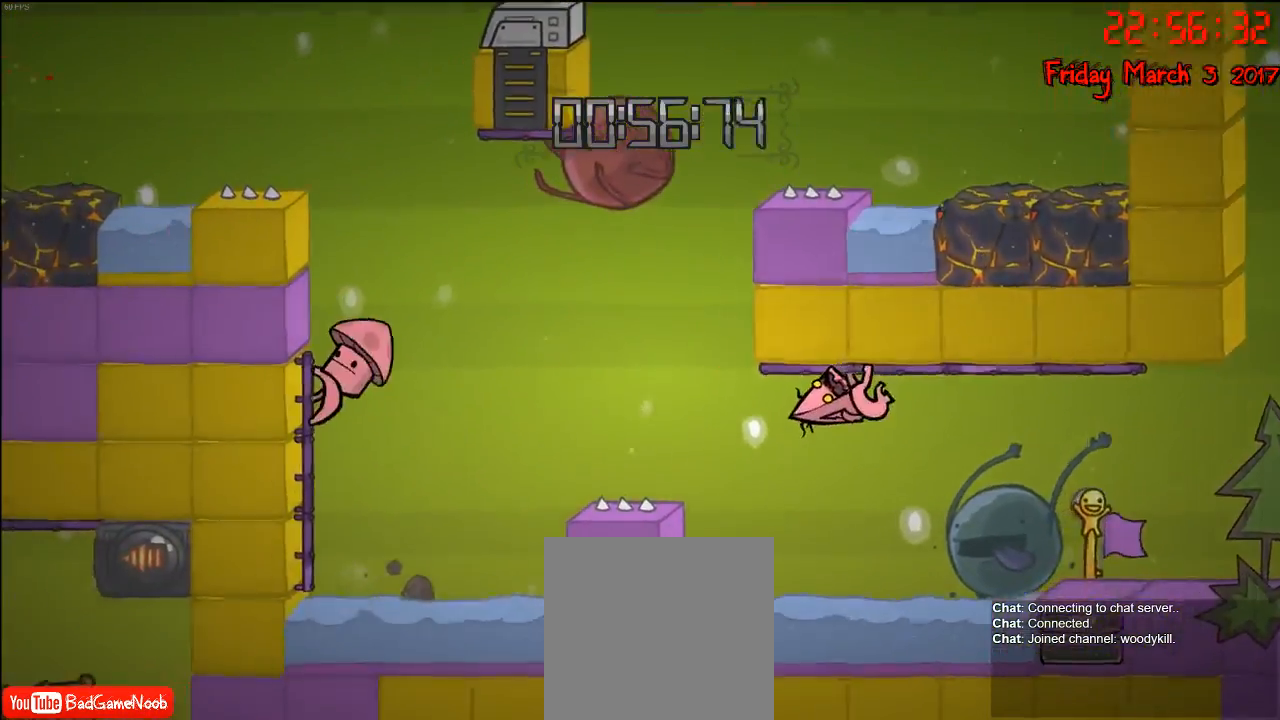
{"buttons": [], "left_stick": "left", "right_stick": "center", "events": [[500, "R2", "up"]]}
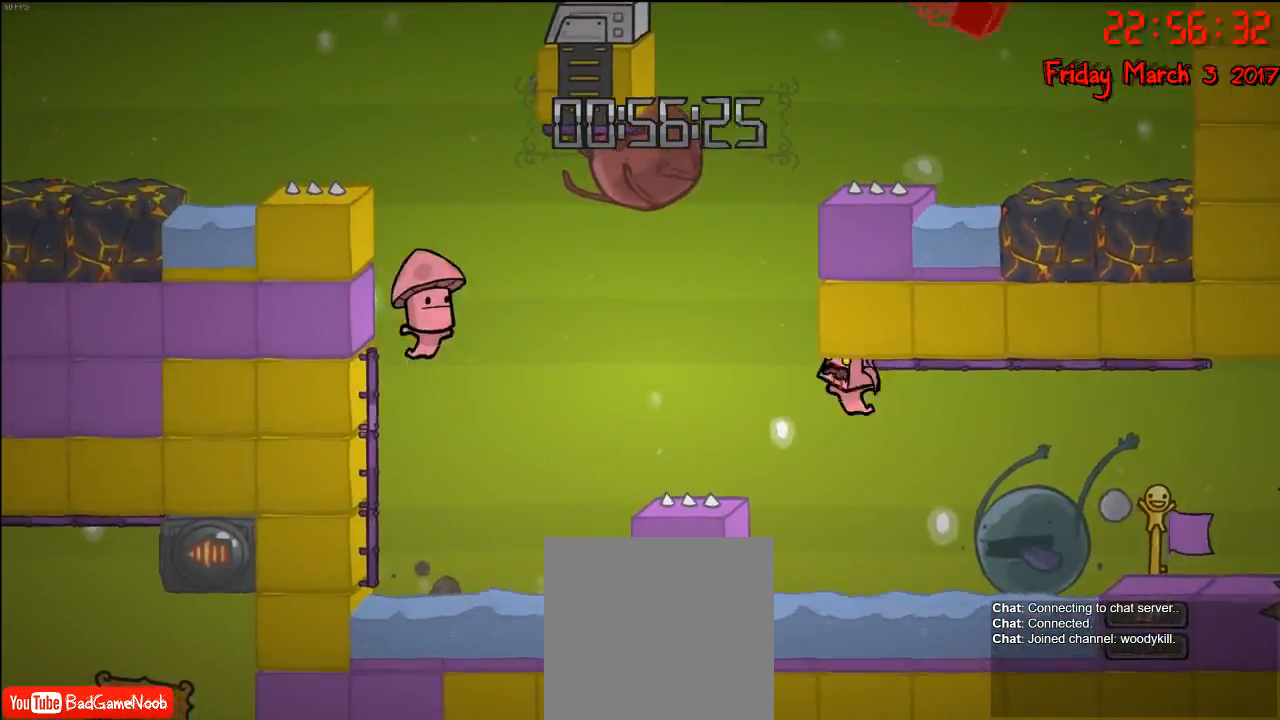
{"buttons": [], "left_stick": "left", "right_stick": "center", "events": [[33, "A", "down"], [200, "A", "up"], [267, "A", "down"], [500, "A", "up"]]}
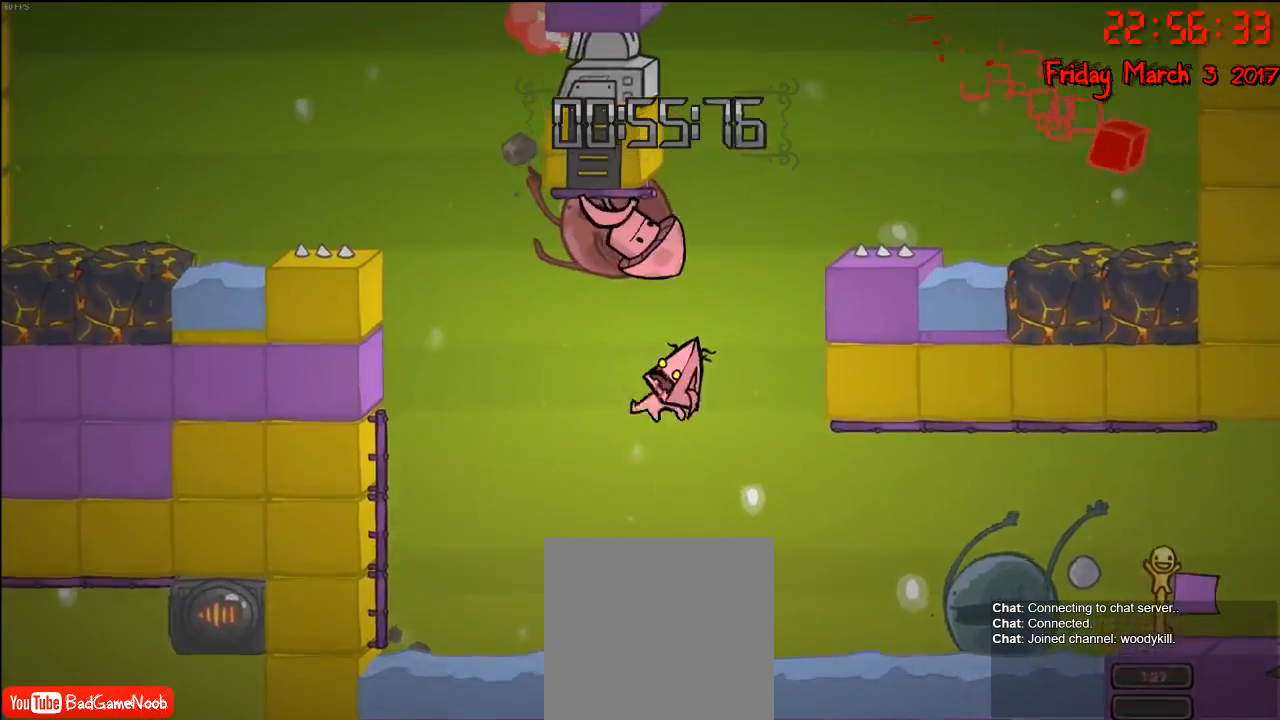
{"buttons": ["R2"], "left_stick": "up-left", "right_stick": "center", "events": [[183, "A", "down"], [400, "A", "up"], [417, "R2", "down"], [500, "left_stick", "up-left"]]}
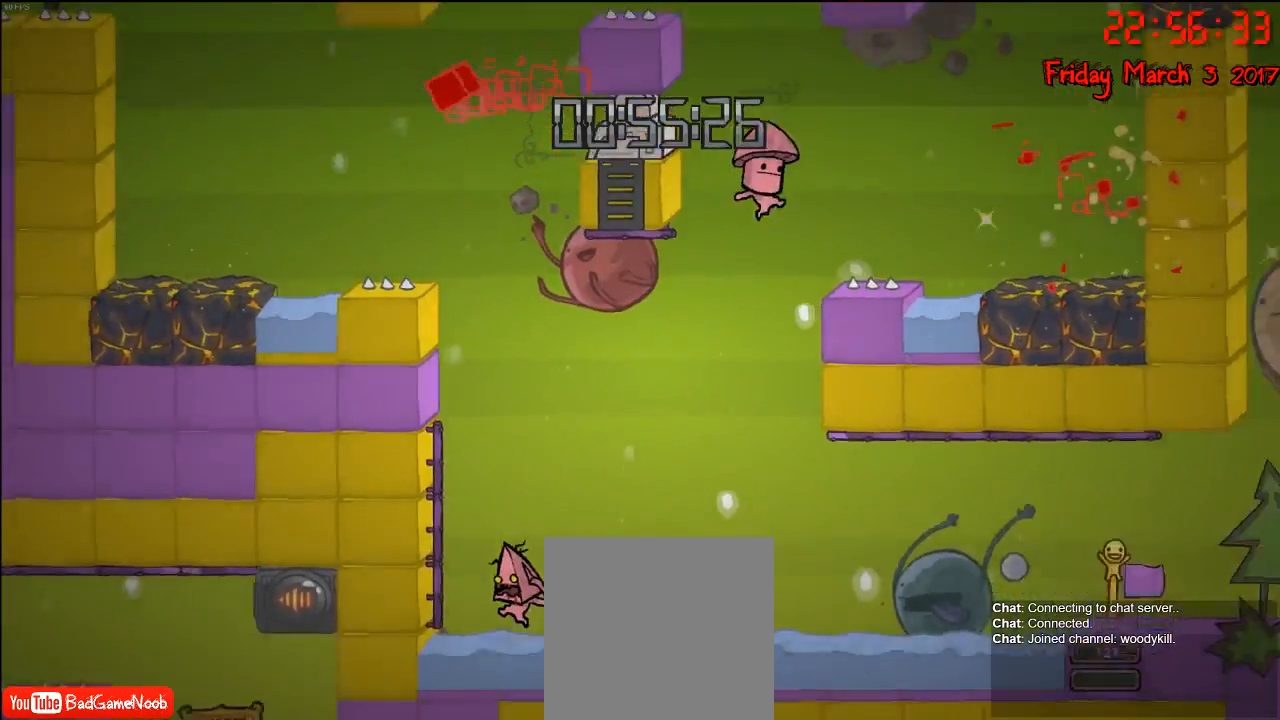
{"buttons": [], "left_stick": "center", "right_stick": "center", "events": [[267, "R2", "up"], [333, "left_stick", "center"]]}
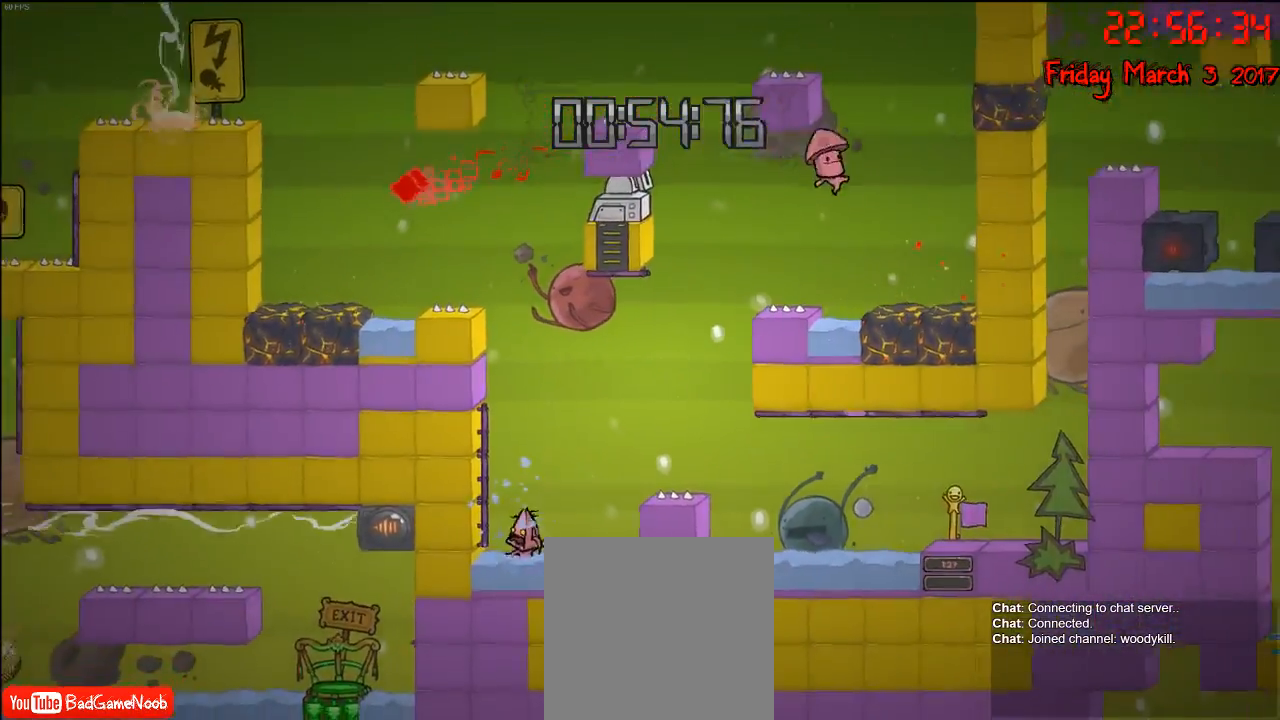
{"buttons": [], "left_stick": "center", "right_stick": "center", "events": []}
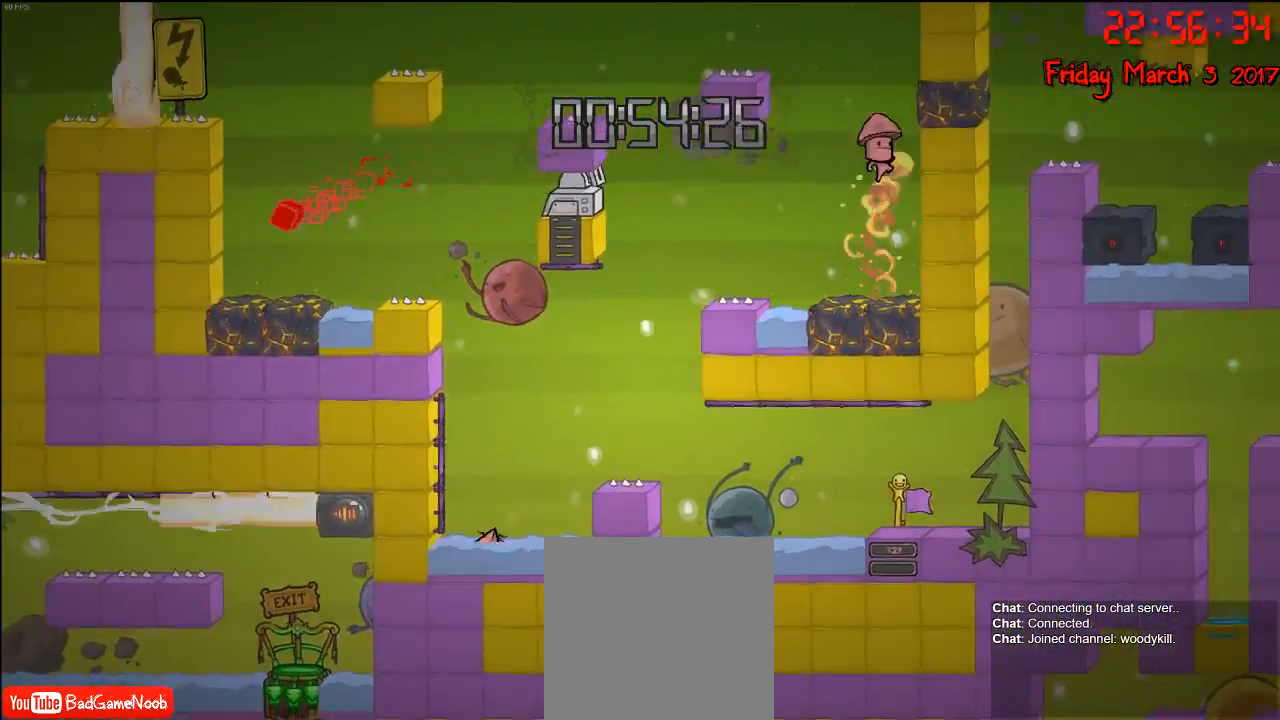
{"buttons": [], "left_stick": "left", "right_stick": "center", "events": [[433, "left_stick", "left"]]}
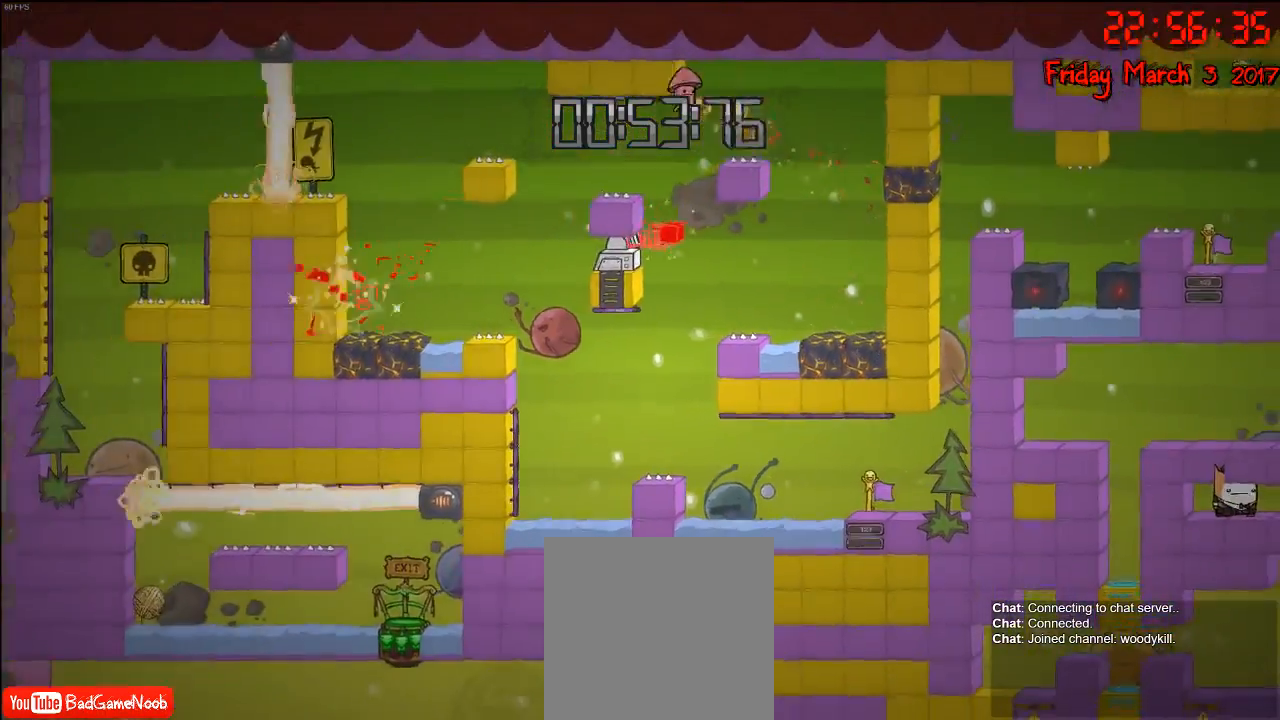
{"buttons": [], "left_stick": "left", "right_stick": "center", "events": [[150, "left_stick", "center"], [367, "left_stick", "left"]]}
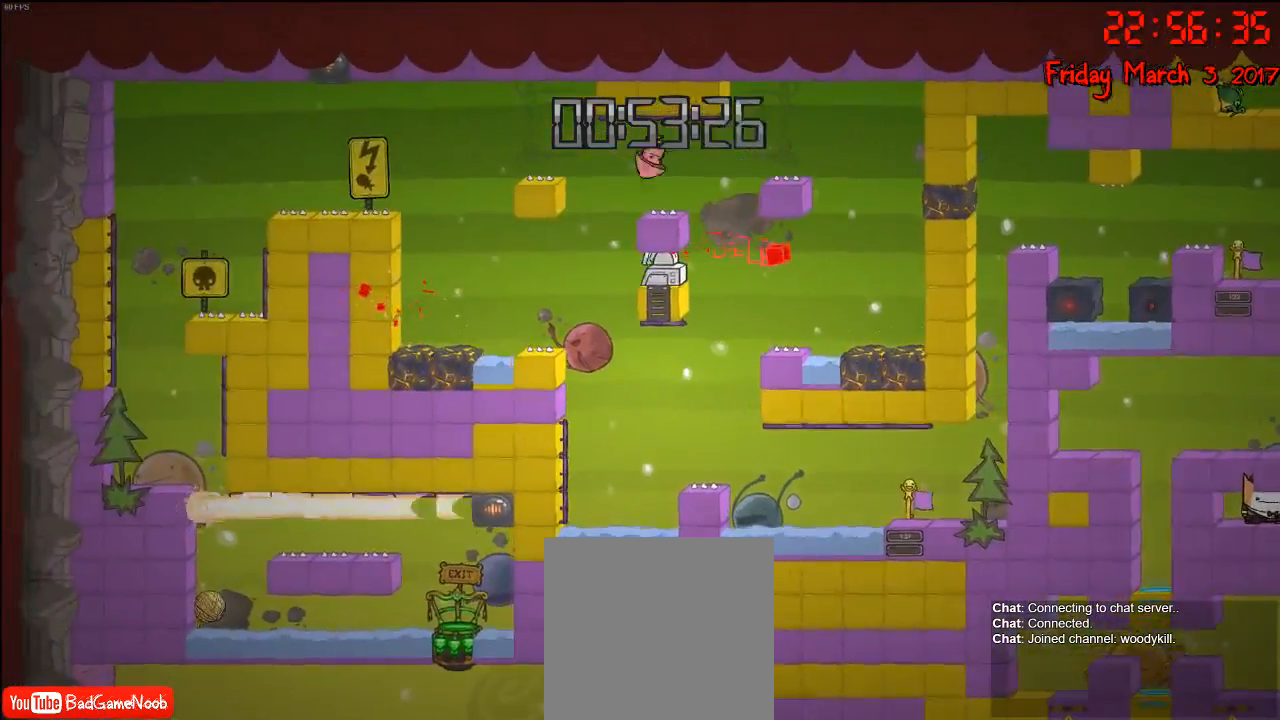
{"buttons": [], "left_stick": "left", "right_stick": "center", "events": [[283, "left_stick", "center"], [350, "left_stick", "left"]]}
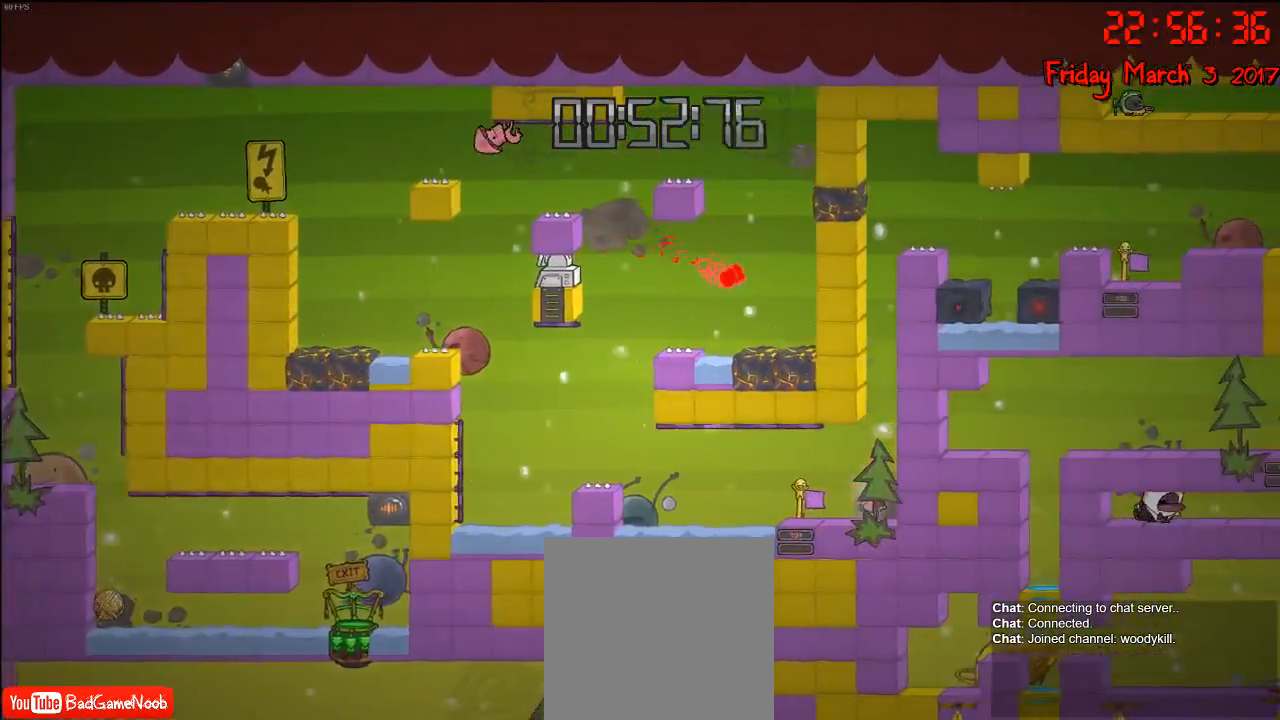
{"buttons": [], "left_stick": "left", "right_stick": "center", "events": [[100, "A", "down"], [217, "A", "up"], [417, "A", "down"], [500, "A", "up"]]}
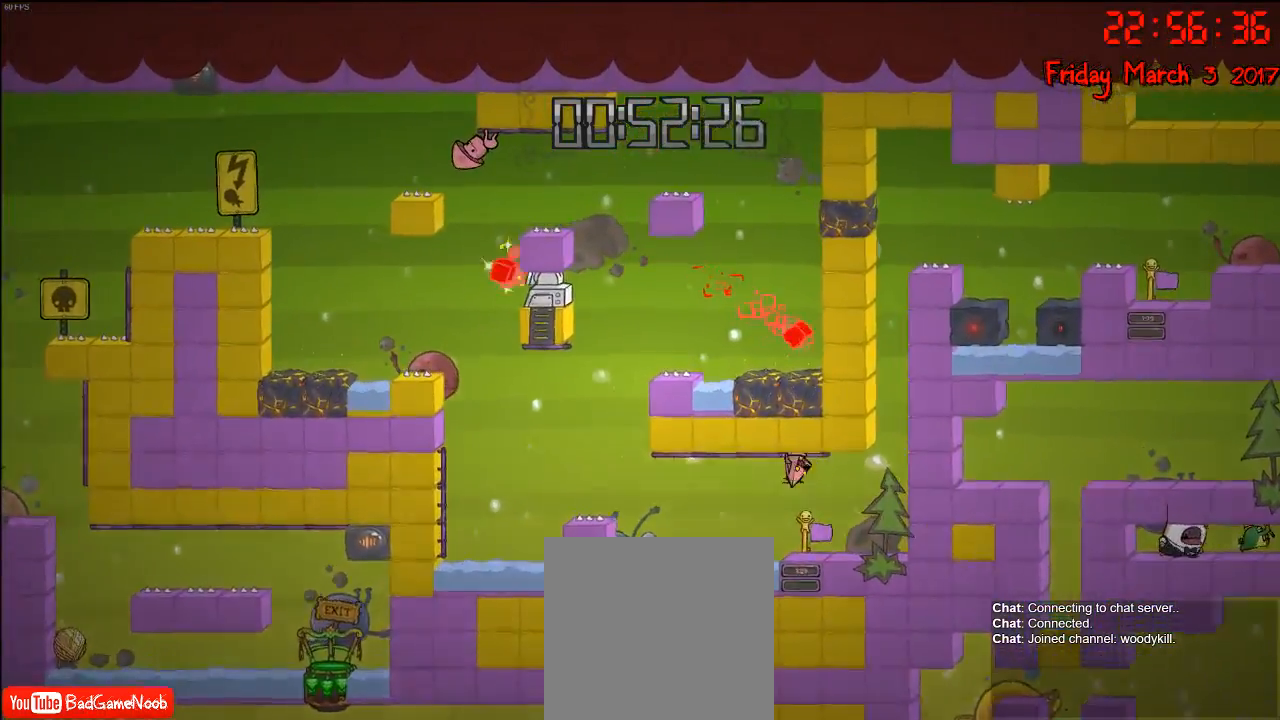
{"buttons": ["R2"], "left_stick": "left", "right_stick": "center", "events": [[33, "R2", "down"]]}
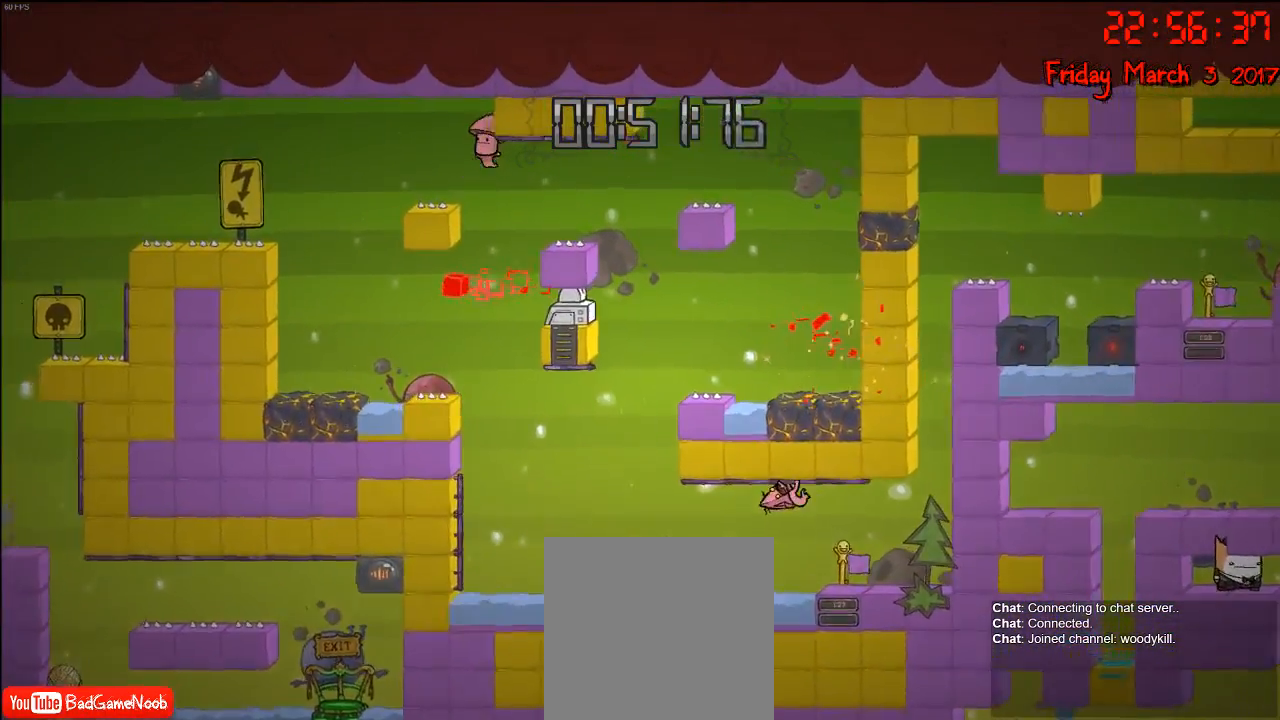
{"buttons": ["R2"], "left_stick": "left", "right_stick": "center", "events": []}
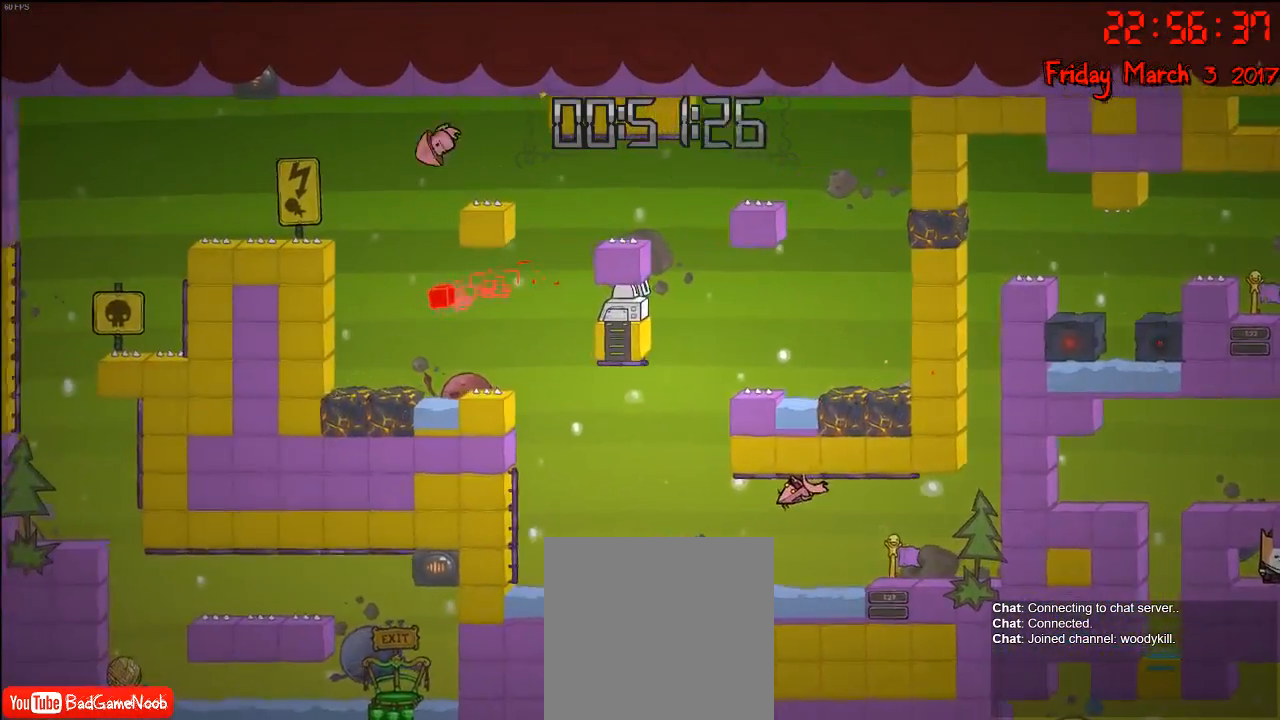
{"buttons": ["R2"], "left_stick": "left", "right_stick": "center", "events": []}
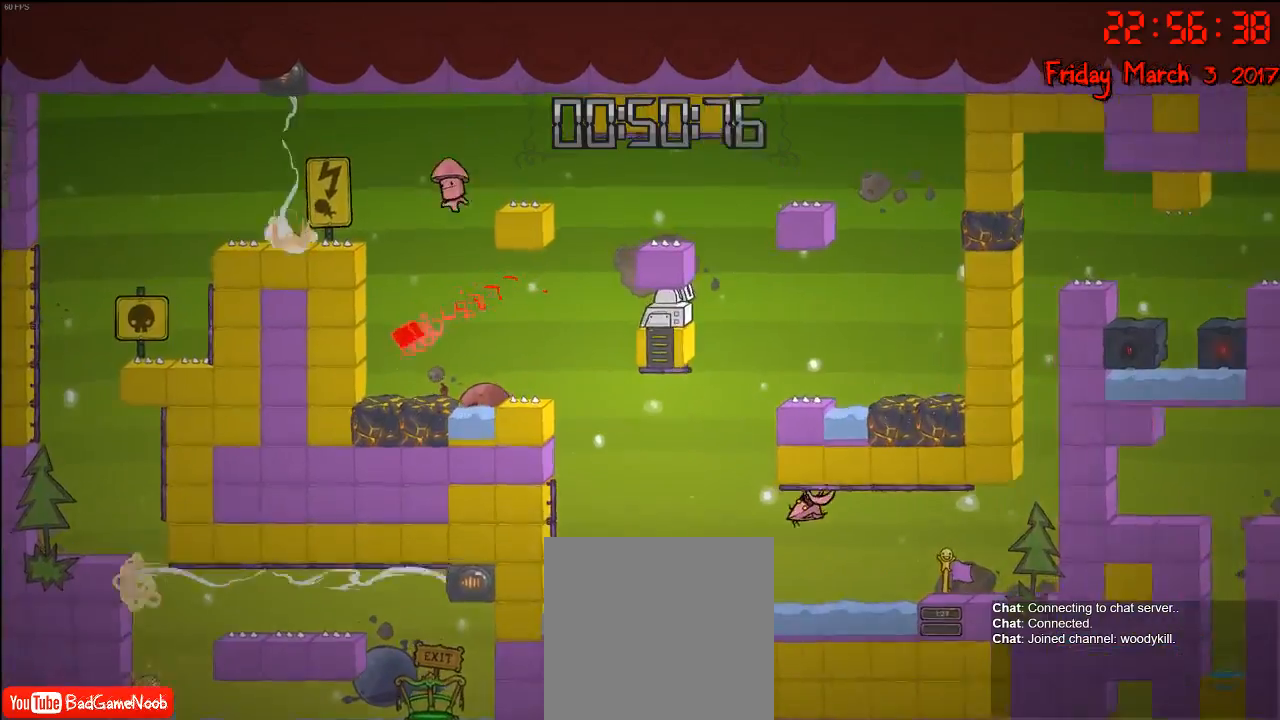
{"buttons": [], "left_stick": "left", "right_stick": "center", "events": [[450, "R2", "up"]]}
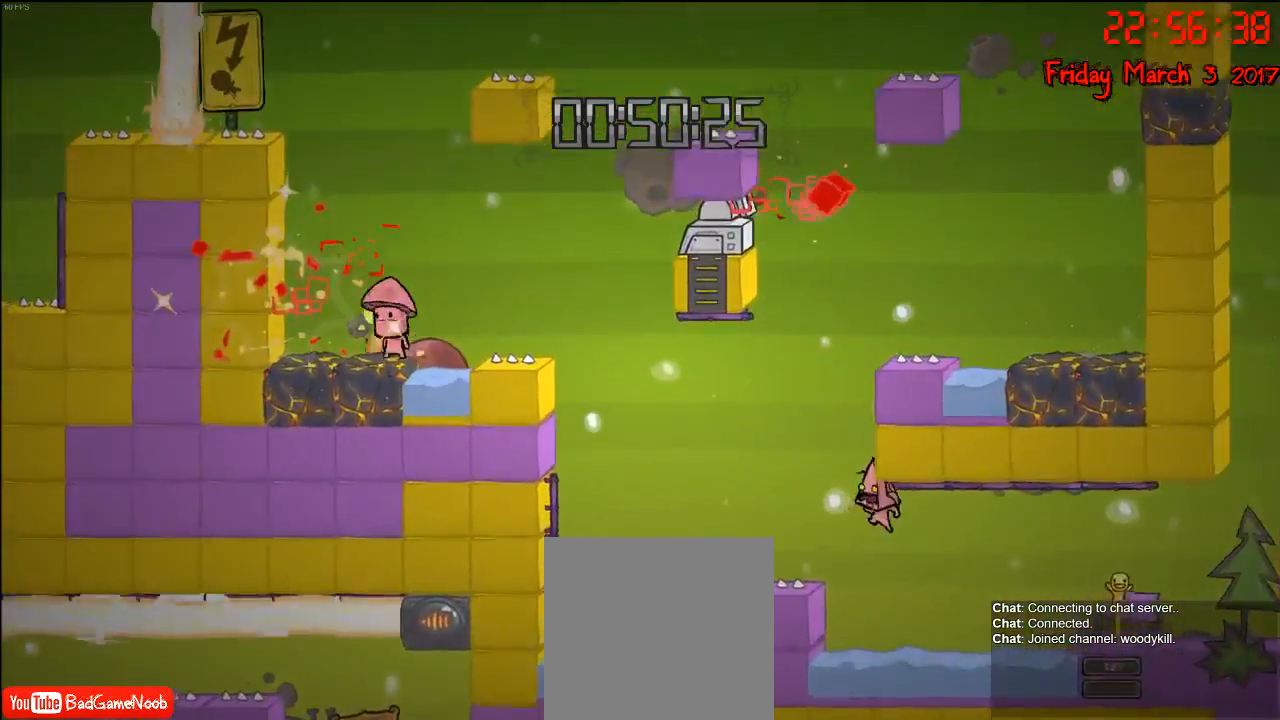
{"buttons": [], "left_stick": "left", "right_stick": "center", "events": [[33, "A", "down"], [300, "A", "up"]]}
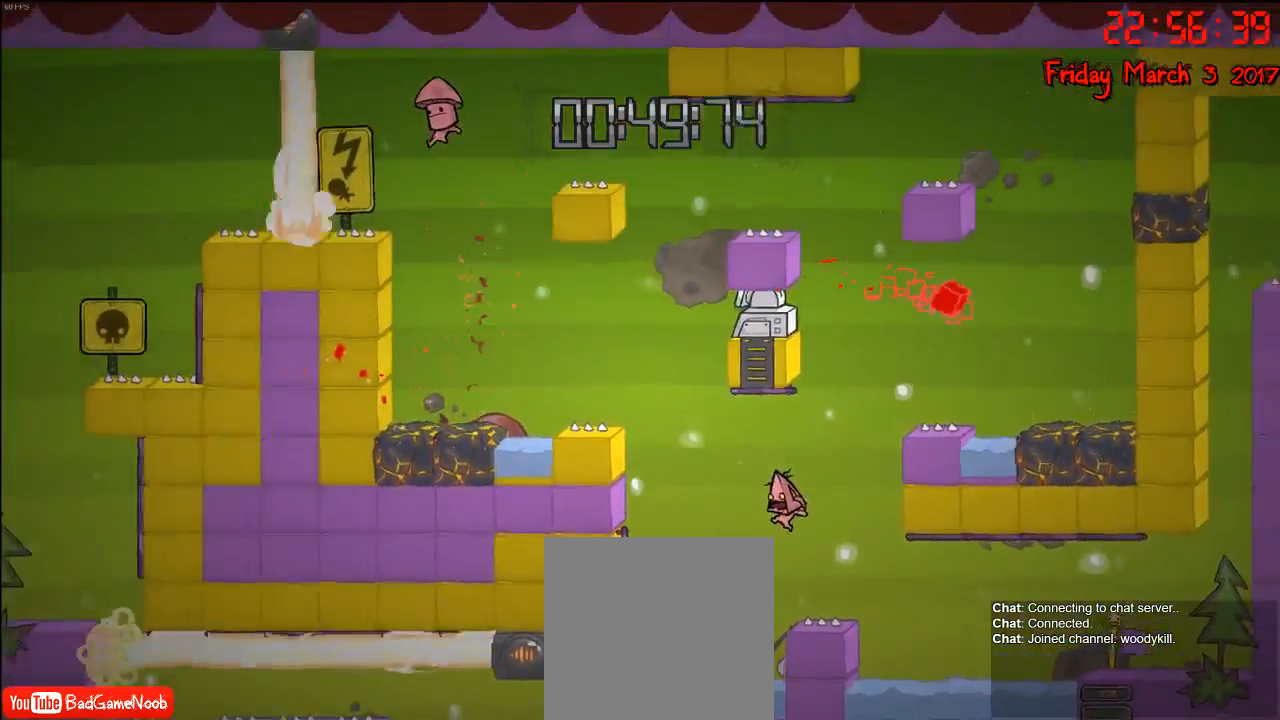
{"buttons": [], "left_stick": "left", "right_stick": "center", "events": [[17, "A", "down"], [300, "A", "up"]]}
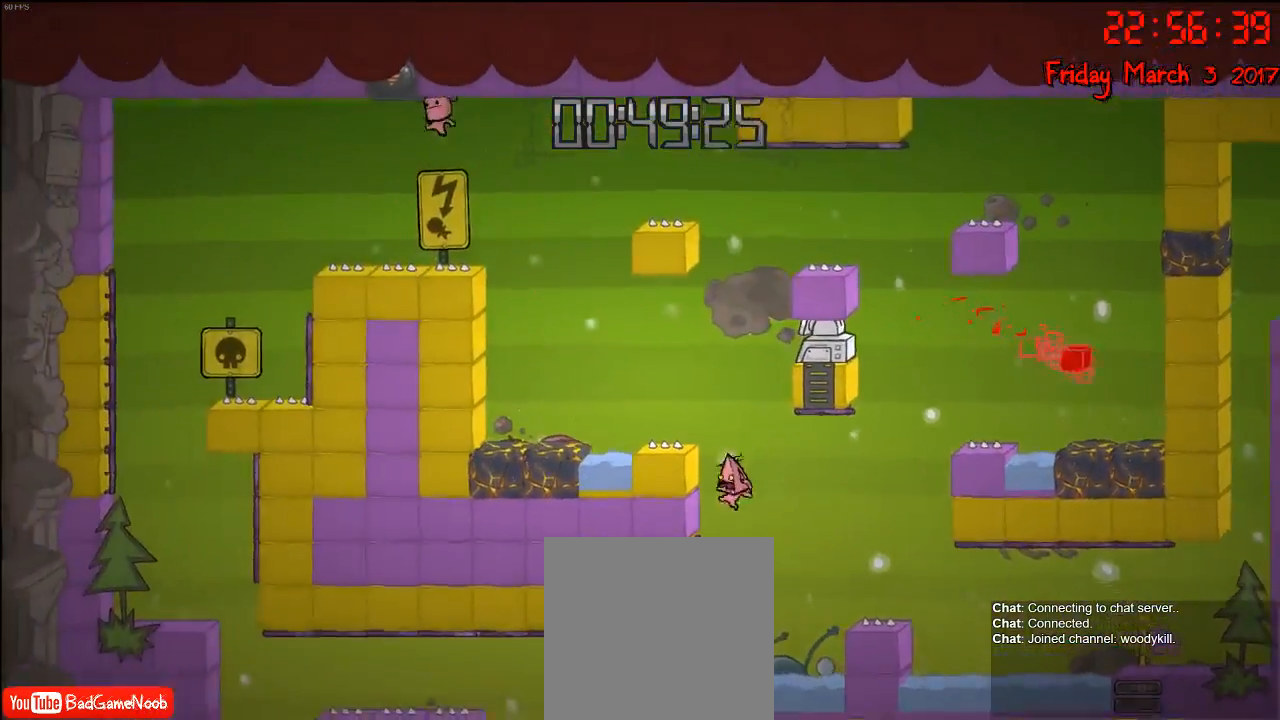
{"buttons": ["R2"], "left_stick": "up-left", "right_stick": "center", "events": [[67, "R2", "down"], [300, "left_stick", "up-left"]]}
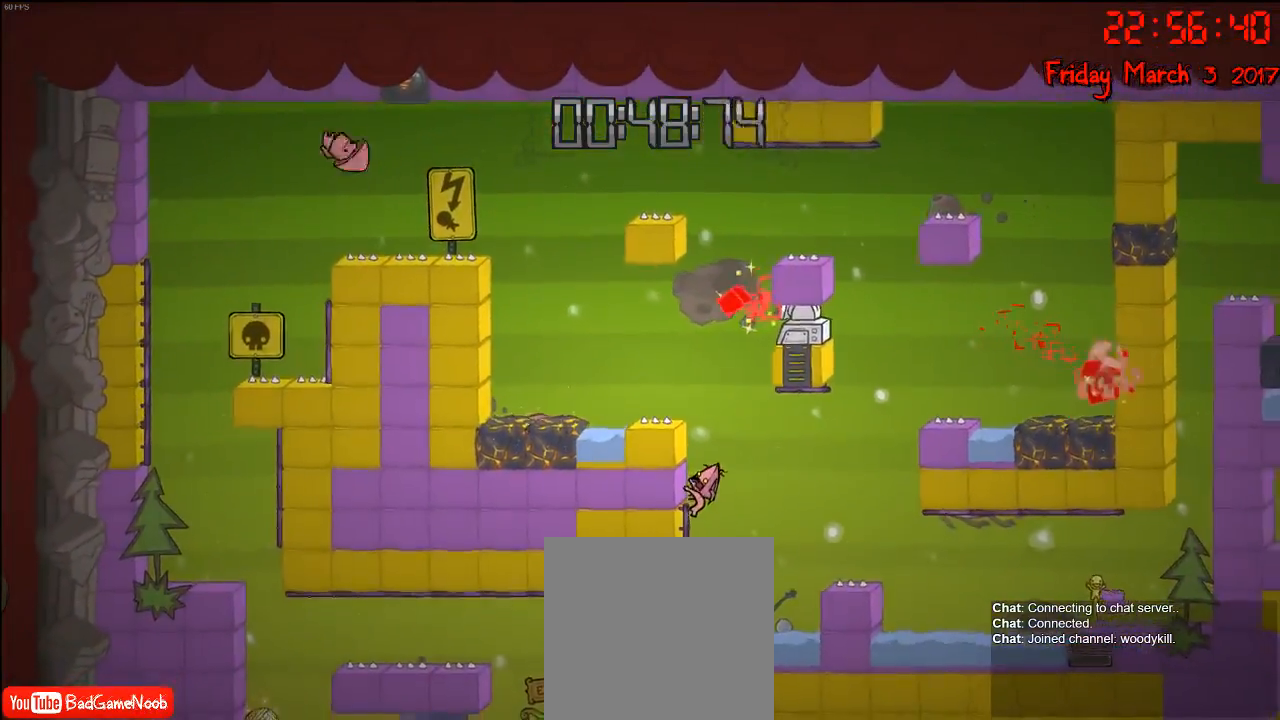
{"buttons": ["R2"], "left_stick": "center", "right_stick": "center", "events": [[150, "left_stick", "center"]]}
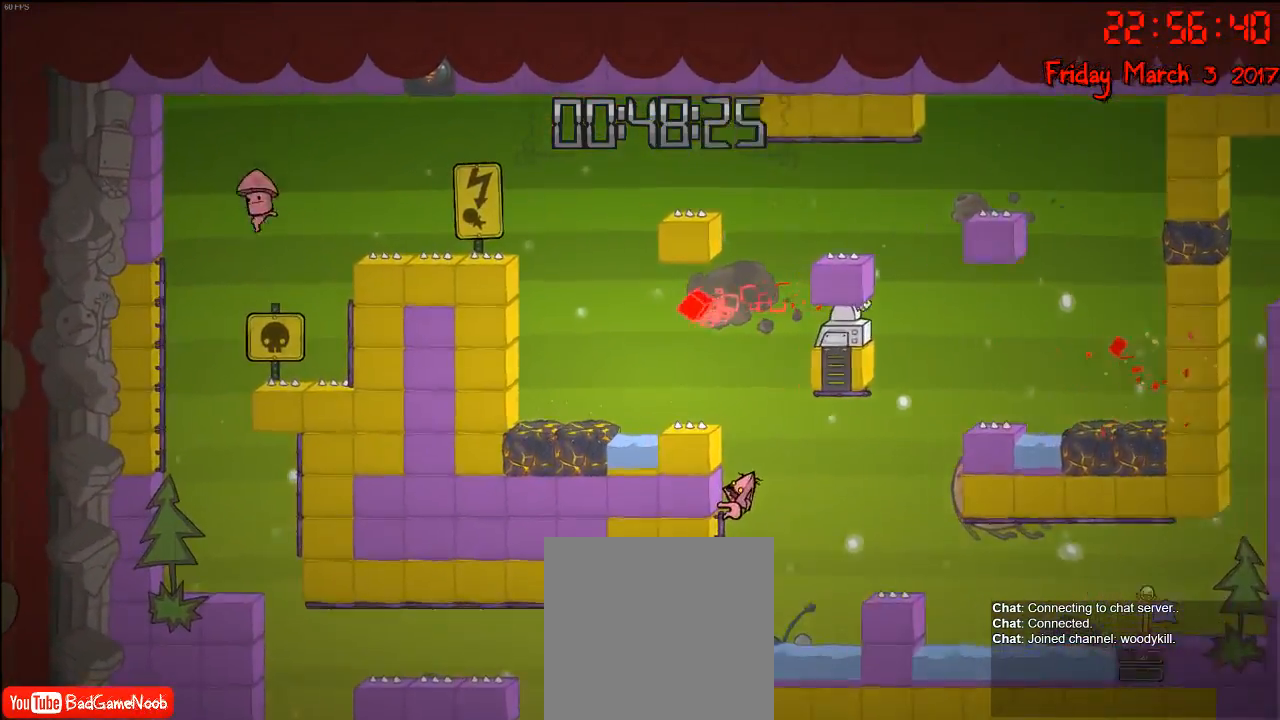
{"buttons": ["R2"], "left_stick": "center", "right_stick": "center", "events": []}
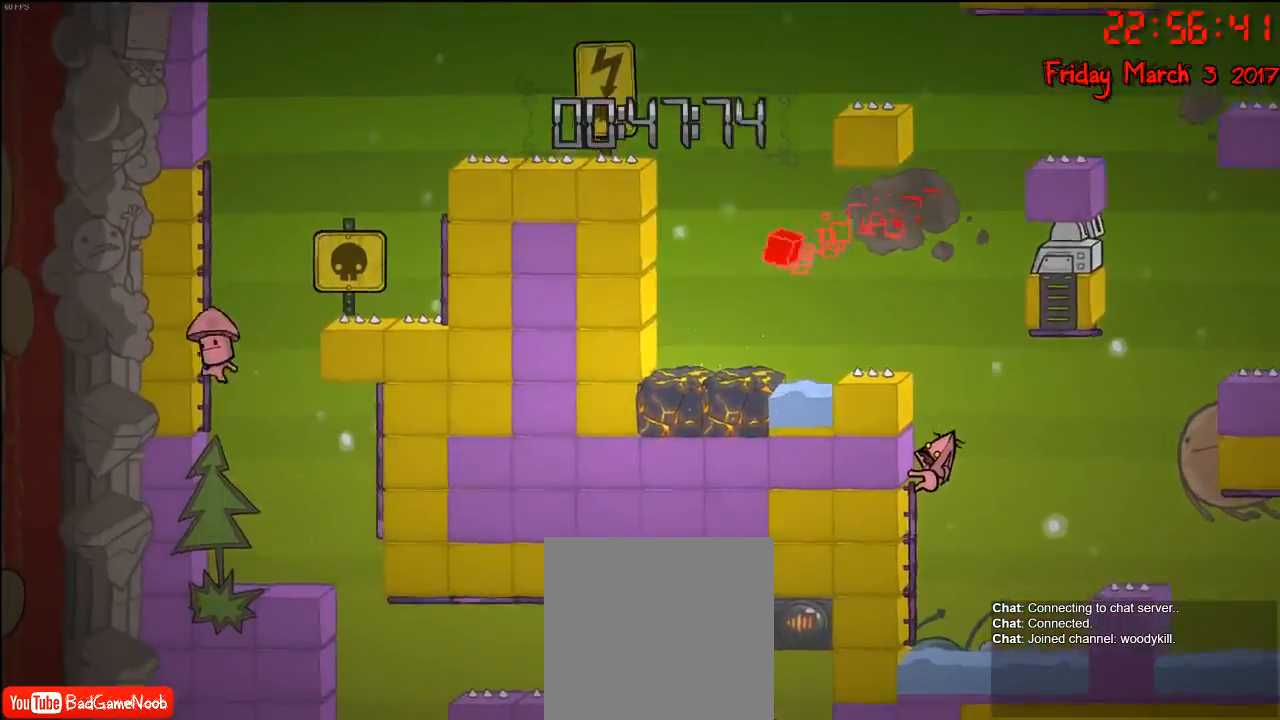
{"buttons": [], "left_stick": "up", "right_stick": "center", "events": [[317, "A", "down"], [317, "left_stick", "up"], [400, "R2", "up"], [500, "A", "up"]]}